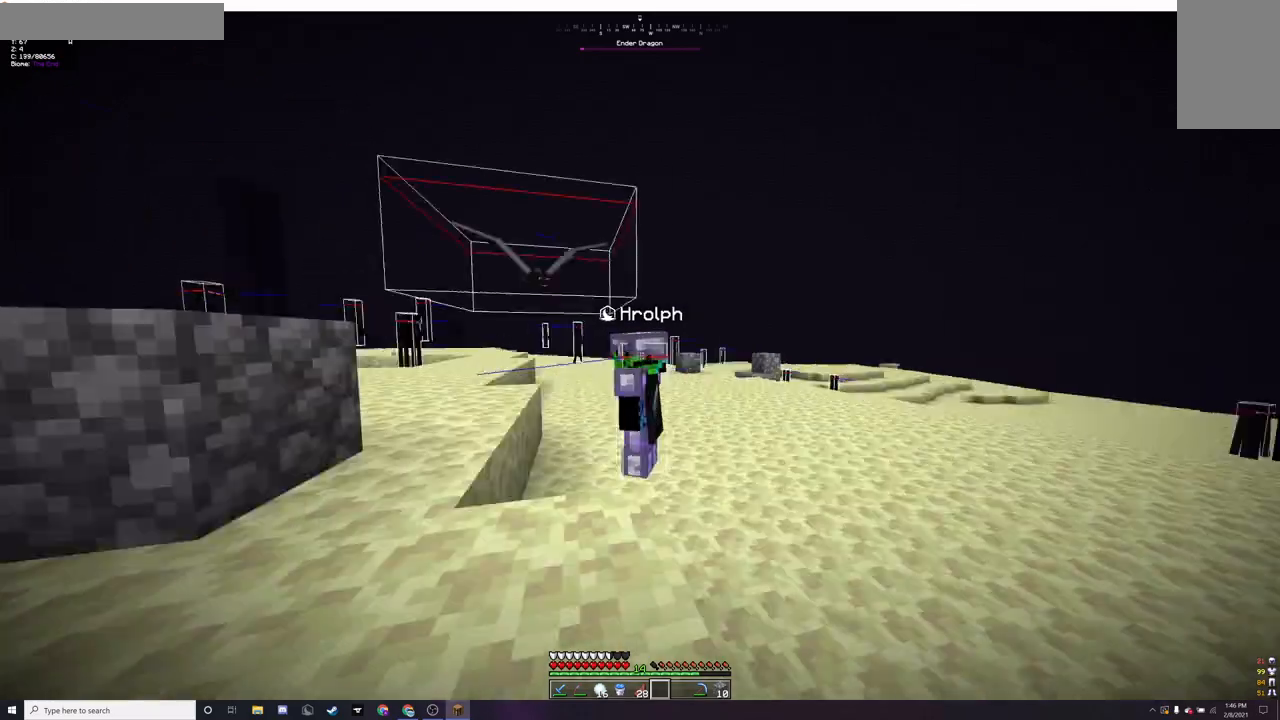
Gameplay with keyboard and mouse; each line is a JSON object with the keys and mouse buttons held at the frame after it. "events" lists presses ("down") and releases ("up") of "a", "d", "s", "w", "mouse_left" and "mouse_right" between this image and that frame as [ms after this image, input, new state], when the widget could be followed in between. "mouse_left", "mouse_right" = the "left", "right" buttons of the "mouse" list. No other keys are recorded. Fast repeated clicks can show as one long hold. Mouse movement is not recorded.
{"keys": [], "mouse": ["right"], "events": [[467, "mouse_right", "down"]]}
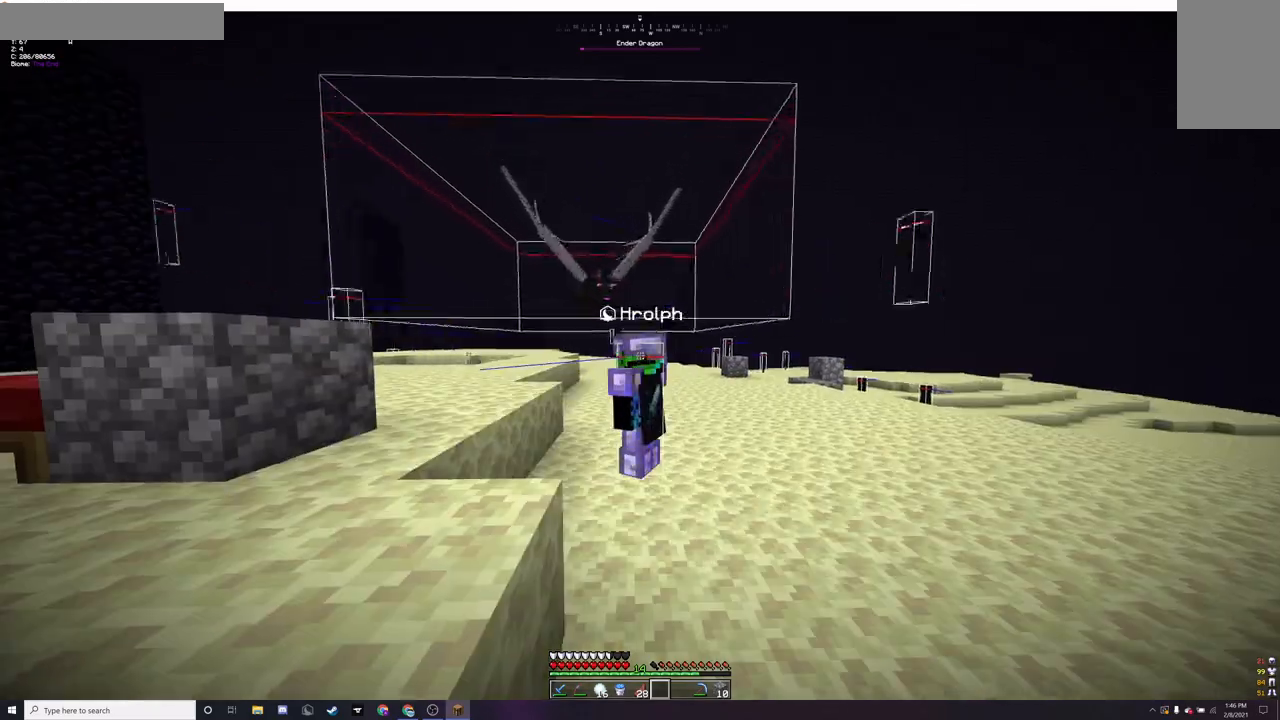
{"keys": ["w"], "mouse": [], "events": [[333, "mouse_right", "up"], [400, "mouse_left", "down"], [467, "w", "down"], [500, "mouse_left", "up"]]}
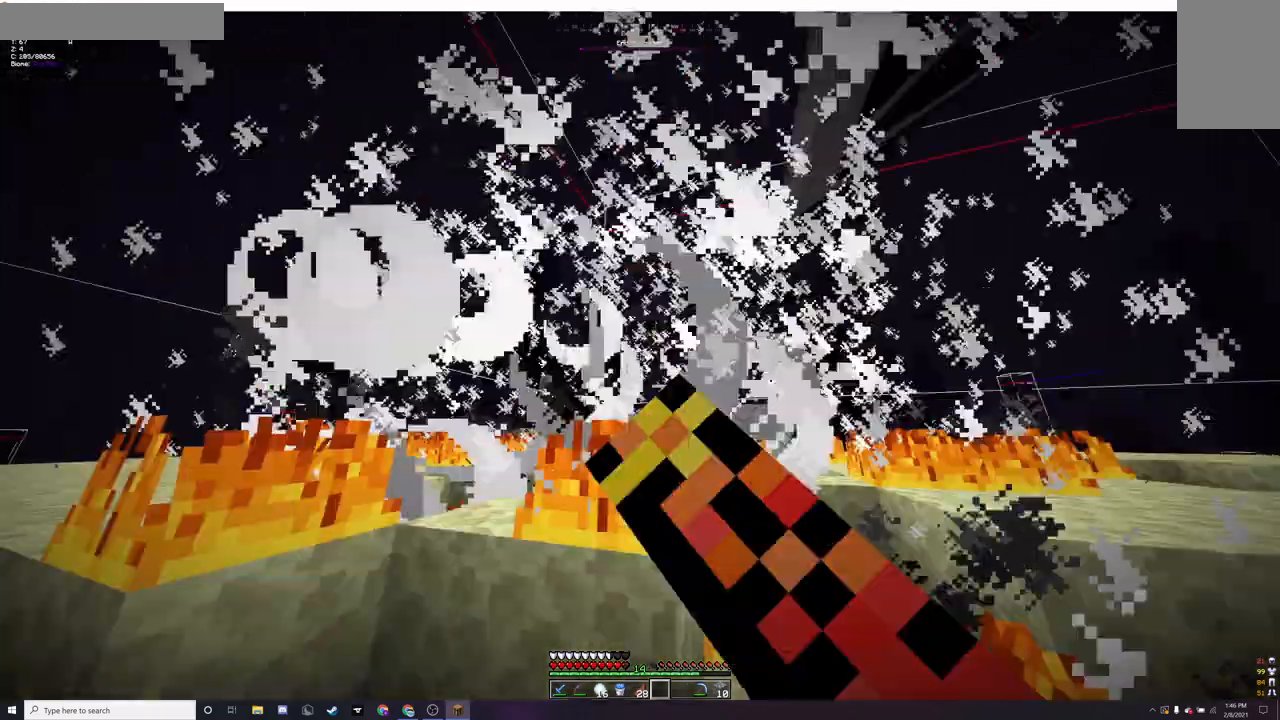
{"keys": ["w"], "mouse": ["left"], "events": [[67, "mouse_left", "down"]]}
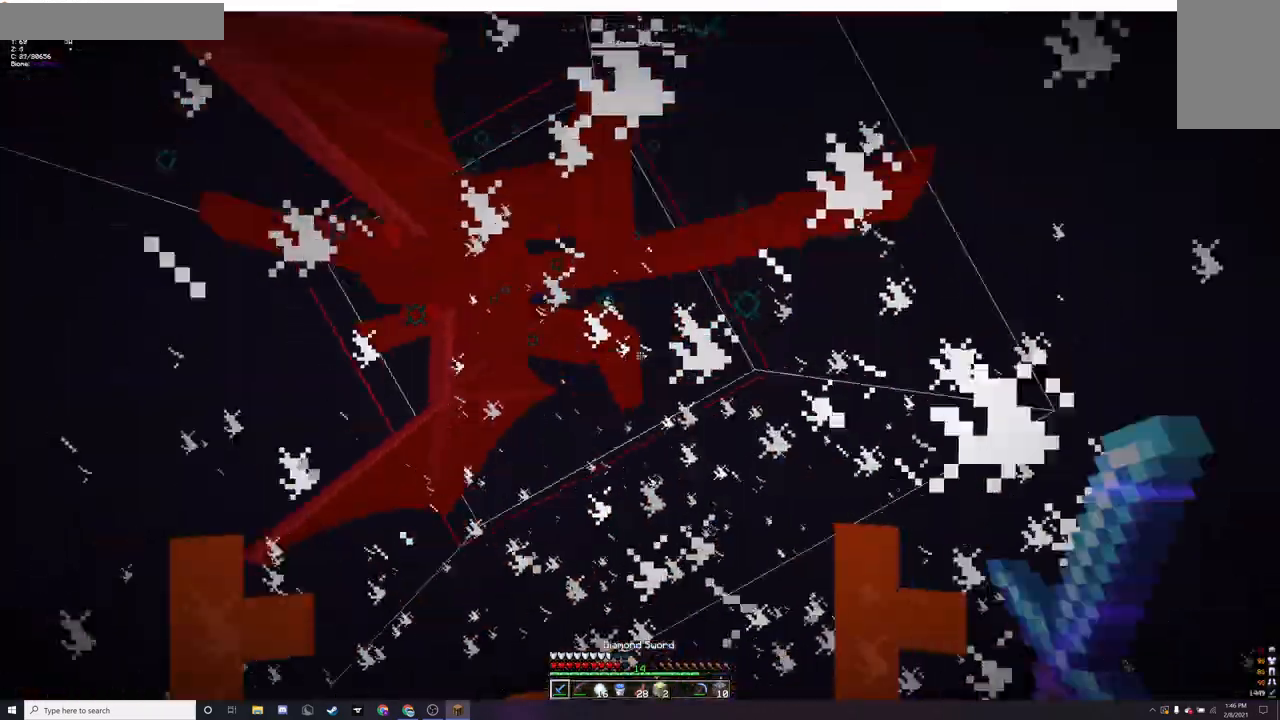
{"keys": ["a", "w"], "mouse": ["left"], "events": [[267, "a", "down"]]}
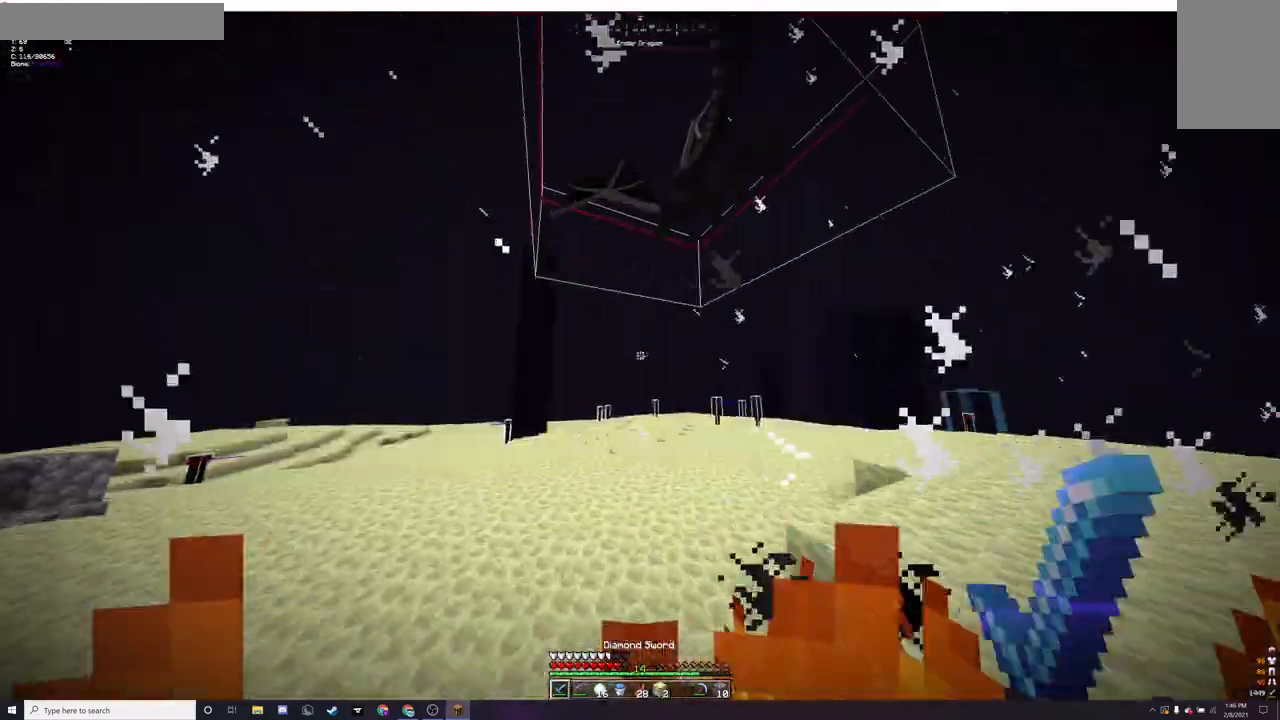
{"keys": ["w"], "mouse": [], "events": [[333, "a", "up"], [467, "mouse_left", "up"]]}
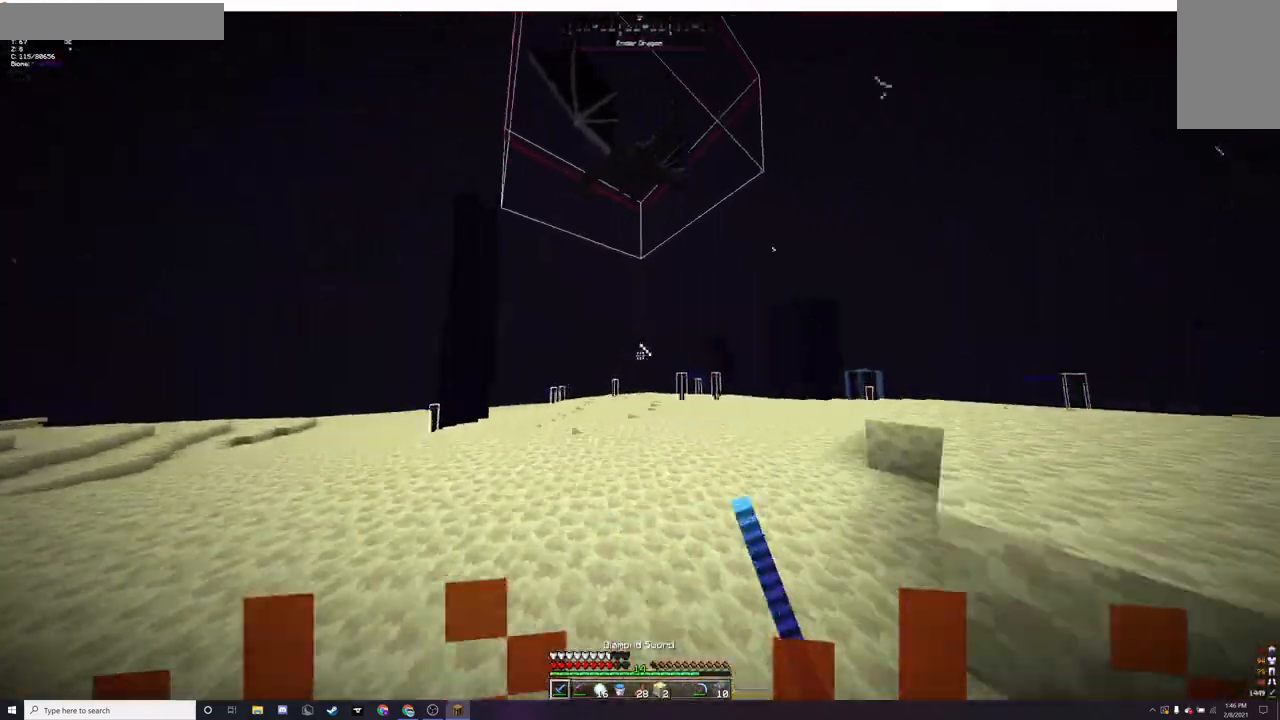
{"keys": ["w"], "mouse": [], "events": [[100, "a", "down"], [267, "a", "up"]]}
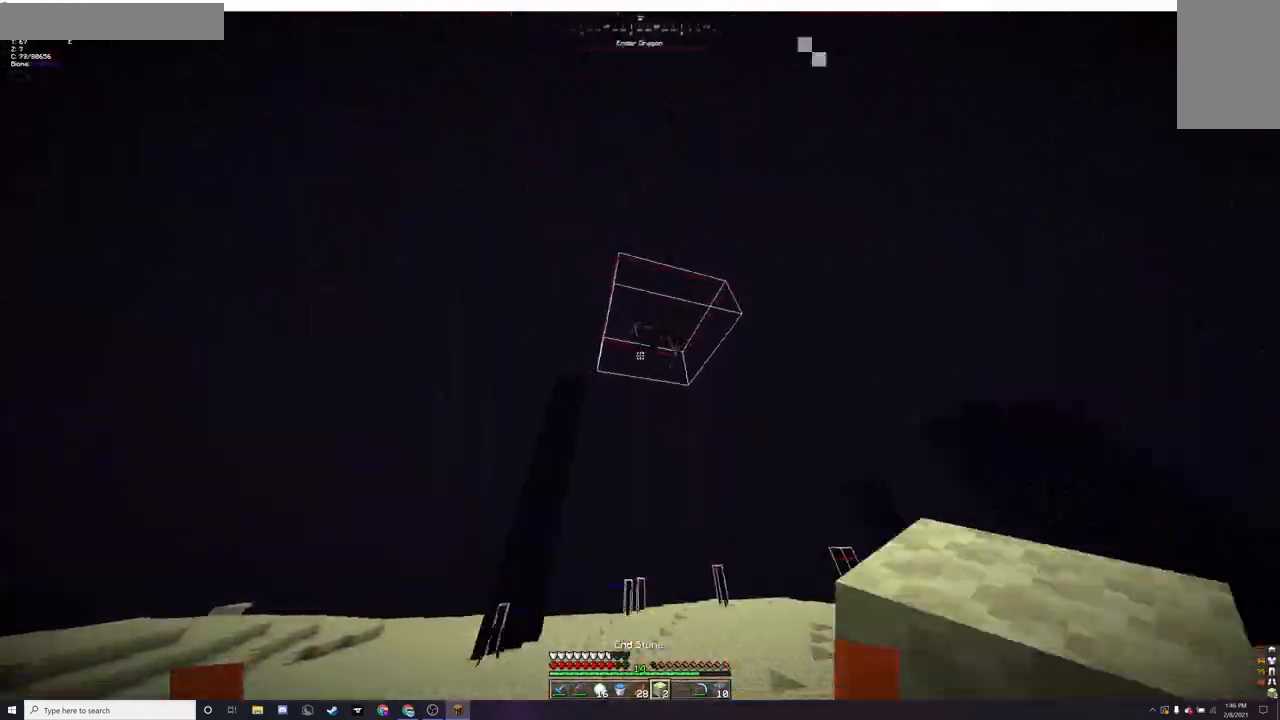
{"keys": ["w"], "mouse": [], "events": []}
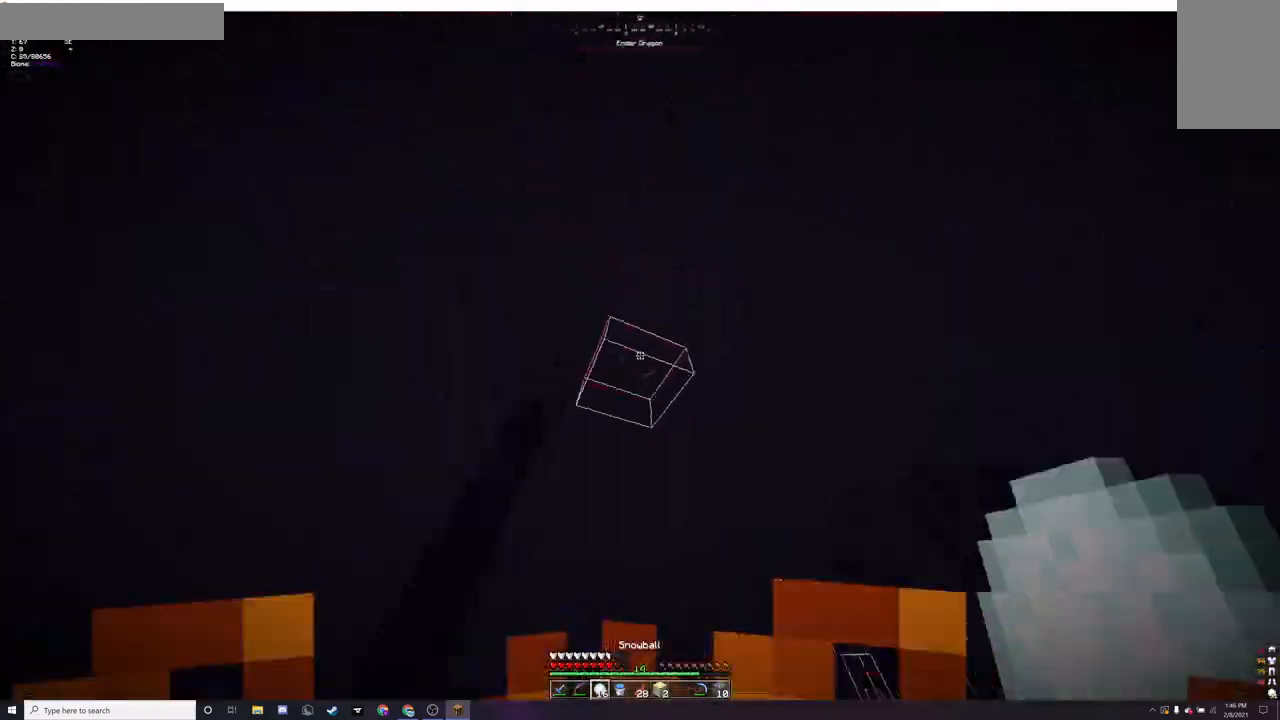
{"keys": ["d", "w"], "mouse": ["right"], "events": [[67, "mouse_right", "down"], [233, "d", "down"], [400, "mouse_right", "up"], [467, "mouse_right", "down"]]}
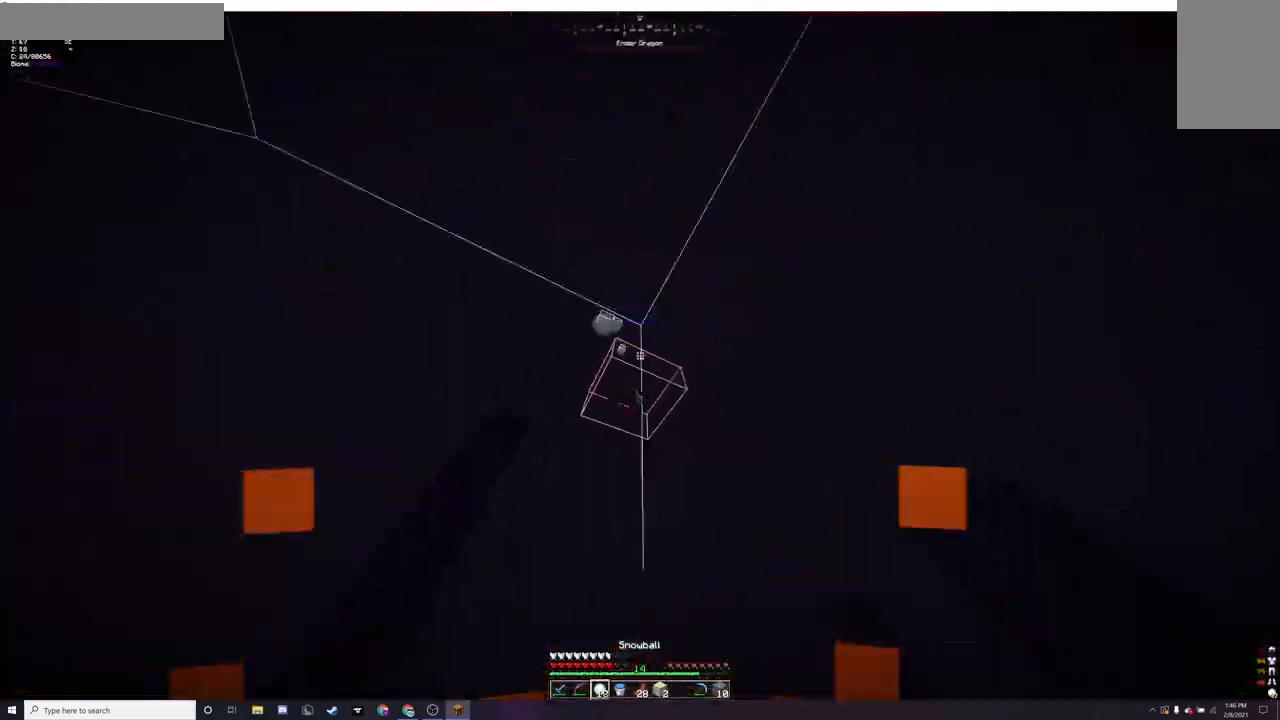
{"keys": ["d", "w"], "mouse": ["right"], "events": [[167, "mouse_right", "up"], [367, "mouse_right", "down"]]}
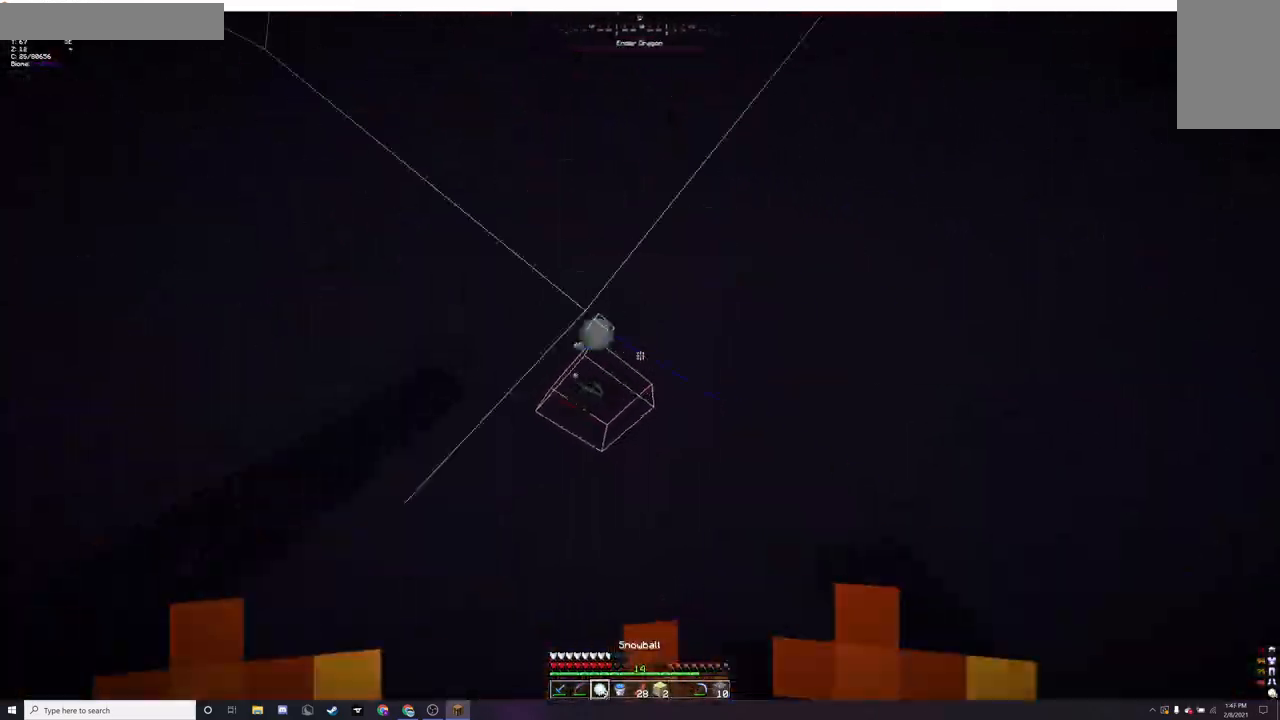
{"keys": ["a", "w"], "mouse": ["right"], "events": [[367, "mouse_right", "up"], [400, "a", "down"], [467, "d", "up"], [467, "mouse_right", "down"]]}
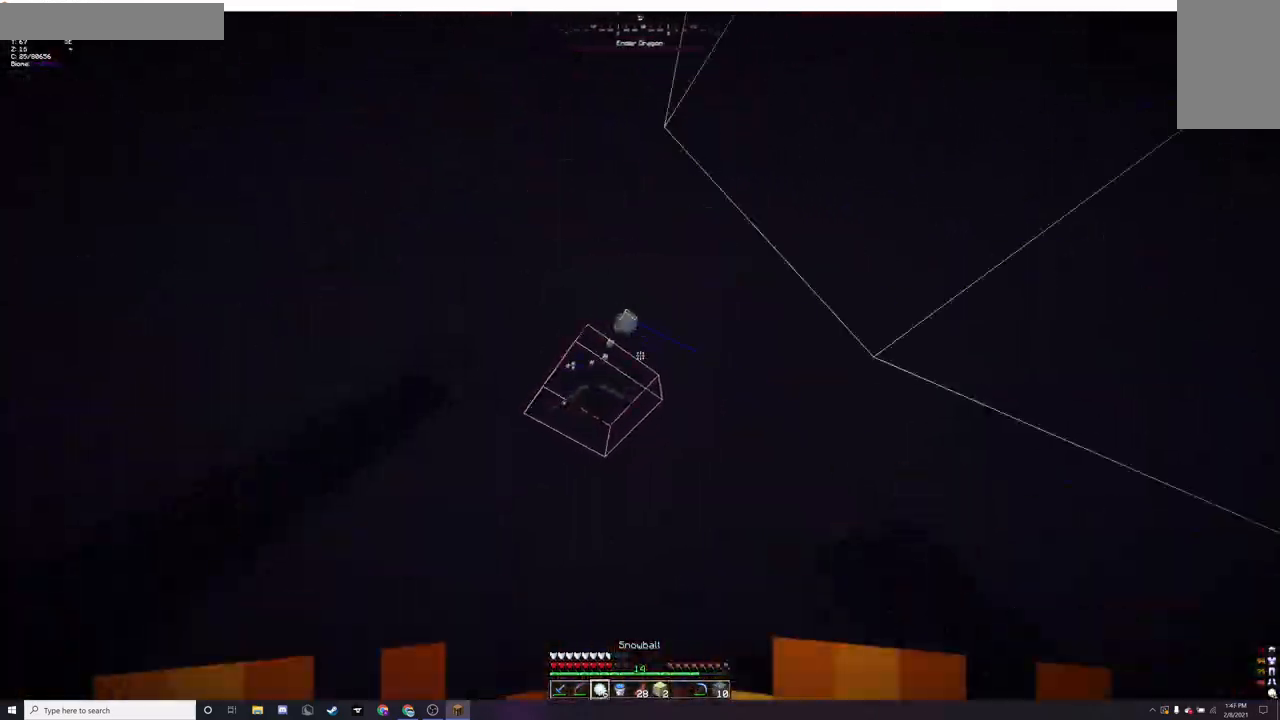
{"keys": ["a"], "mouse": [], "events": [[33, "mouse_right", "up"], [33, "w", "up"], [100, "mouse_right", "down"], [300, "mouse_right", "up"], [400, "mouse_right", "down"], [467, "mouse_right", "up"]]}
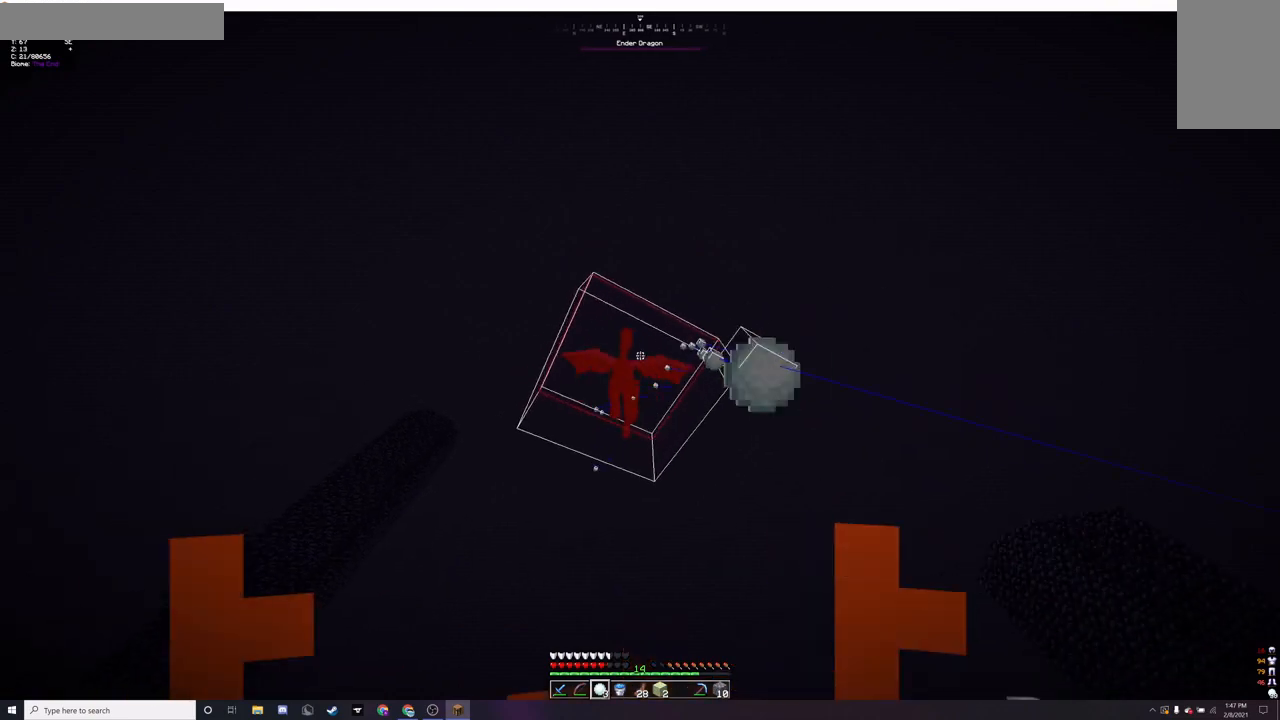
{"keys": [], "mouse": ["right"], "events": [[33, "mouse_right", "down"], [100, "mouse_right", "up"], [200, "mouse_right", "down"], [267, "a", "up"], [400, "mouse_right", "up"], [467, "mouse_right", "down"]]}
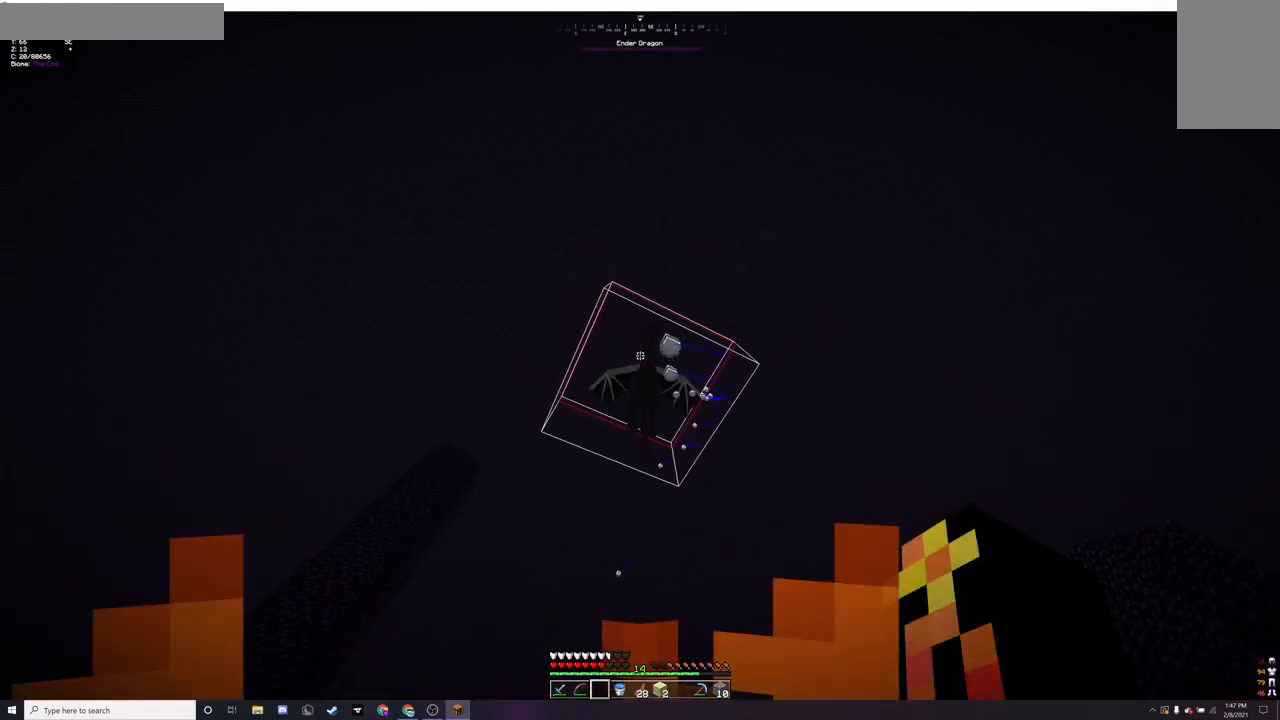
{"keys": [], "mouse": [], "events": [[67, "mouse_right", "up"], [200, "d", "down"], [233, "mouse_right", "down"], [333, "mouse_right", "up"], [400, "d", "up"]]}
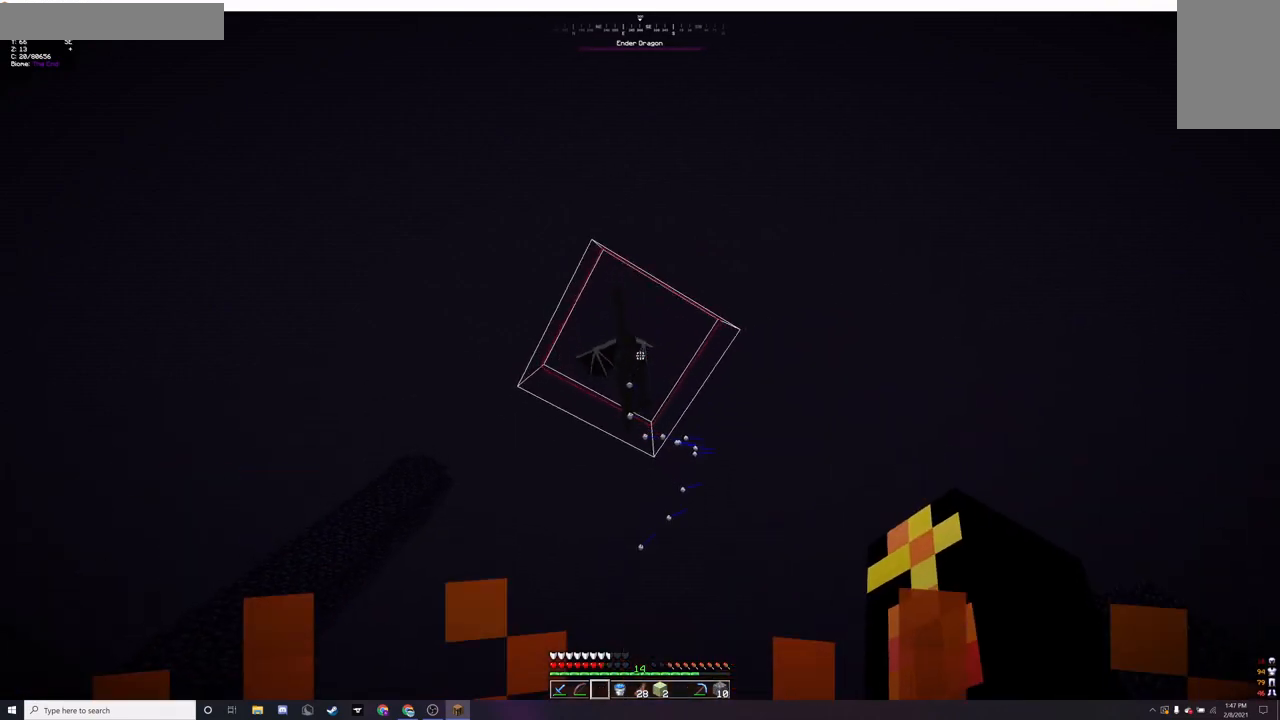
{"keys": [], "mouse": [], "events": []}
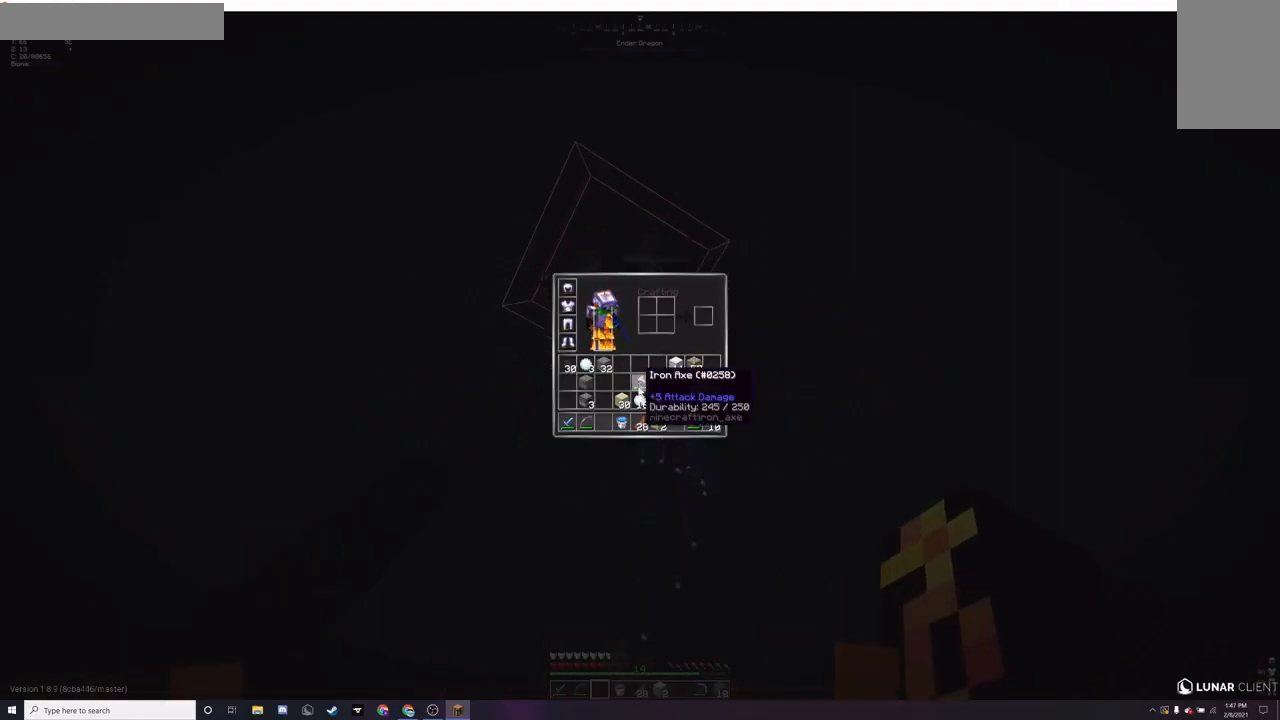
{"keys": ["a"], "mouse": [], "events": [[433, "a", "down"]]}
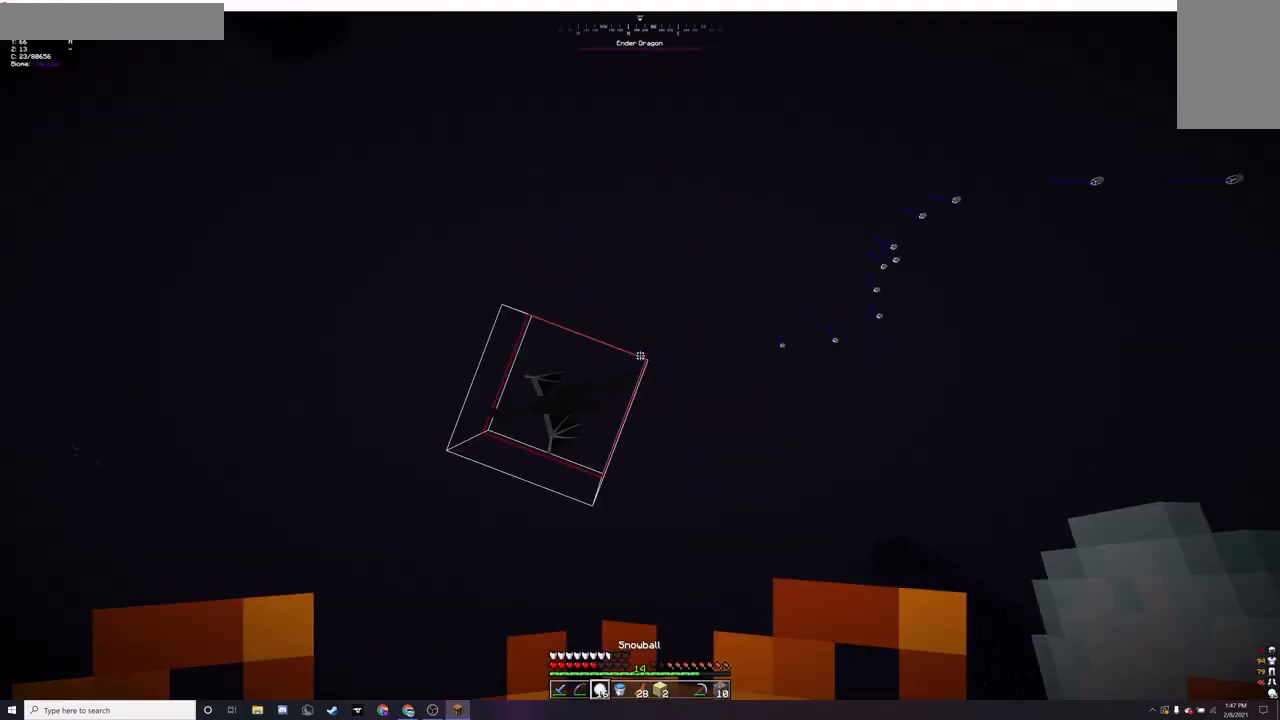
{"keys": ["w"], "mouse": [], "events": [[367, "a", "up"], [367, "w", "down"]]}
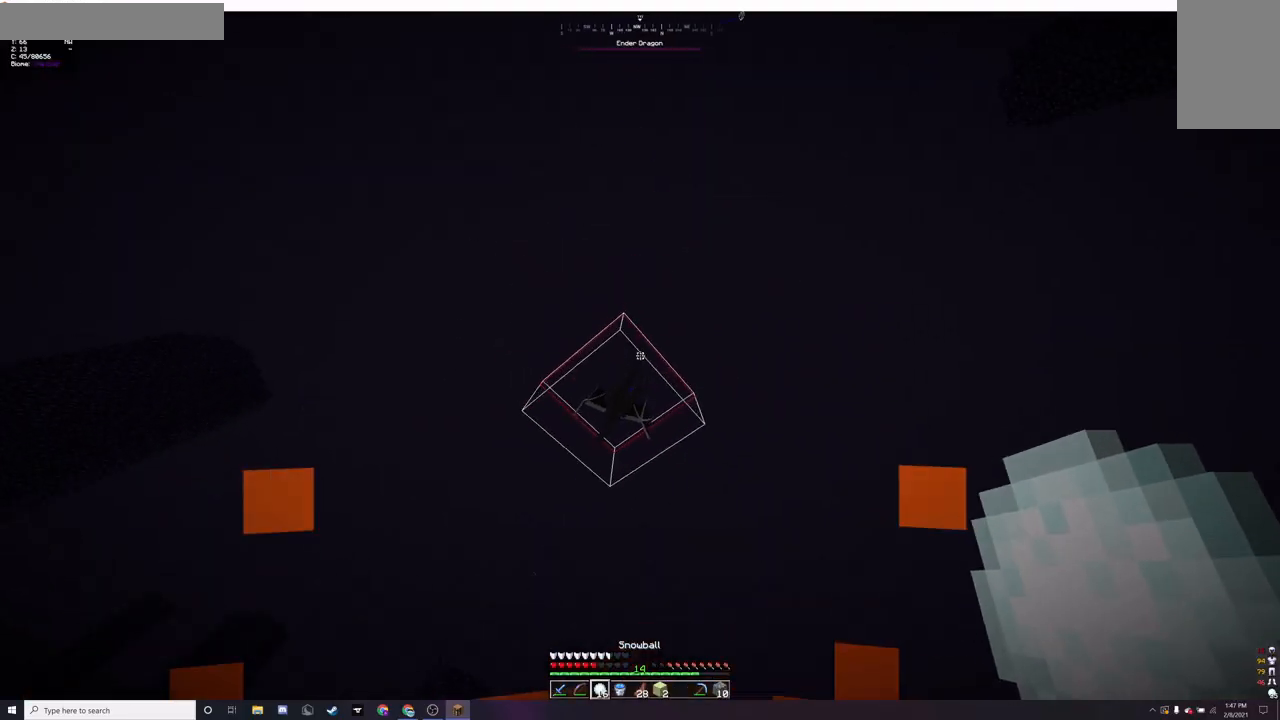
{"keys": ["d", "w"], "mouse": ["right"], "events": [[33, "mouse_right", "down"], [133, "mouse_right", "up"], [200, "mouse_right", "down"], [300, "d", "down"]]}
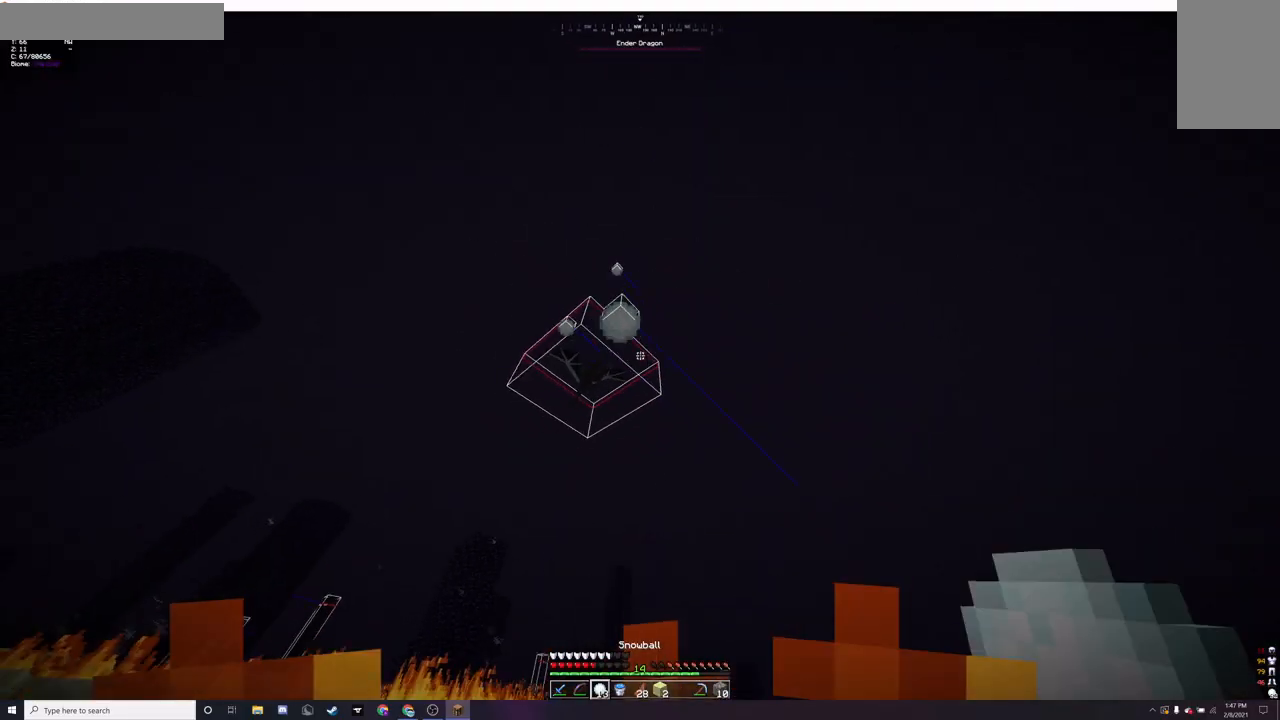
{"keys": ["d", "w"], "mouse": ["right"], "events": []}
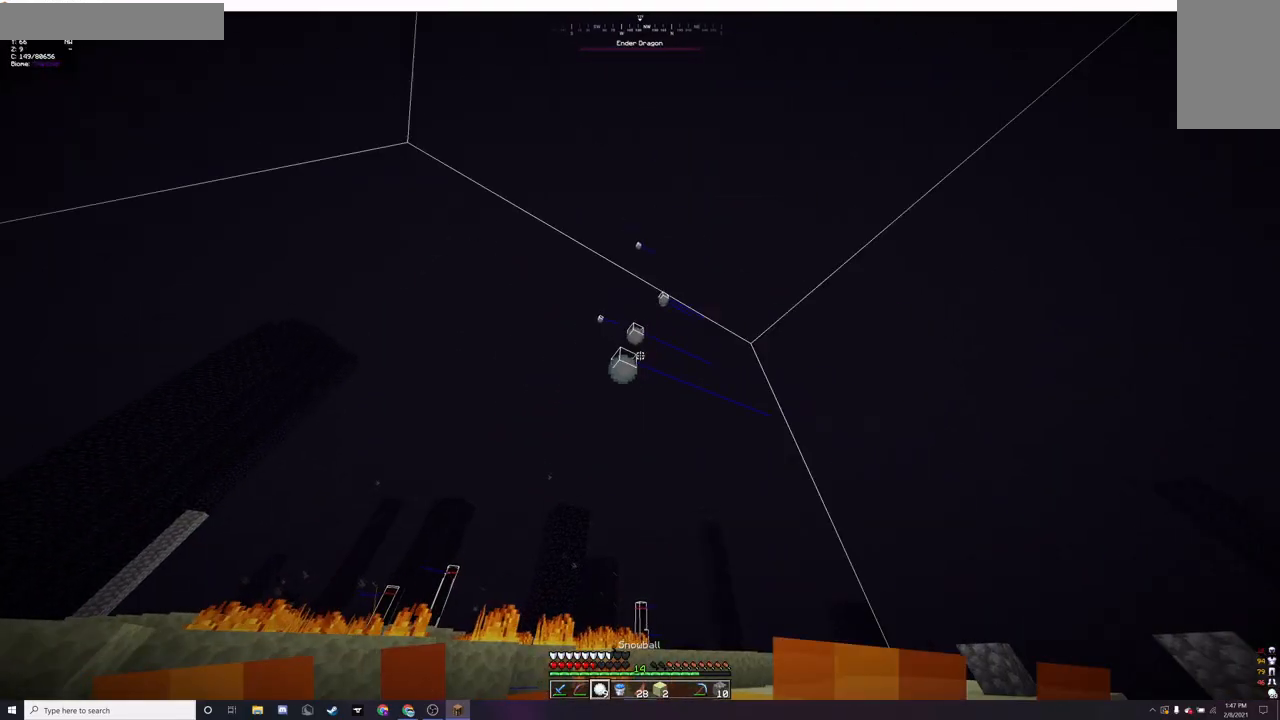
{"keys": ["a"], "mouse": [], "events": [[100, "a", "down"], [100, "d", "up"], [100, "w", "up"], [333, "mouse_right", "up"]]}
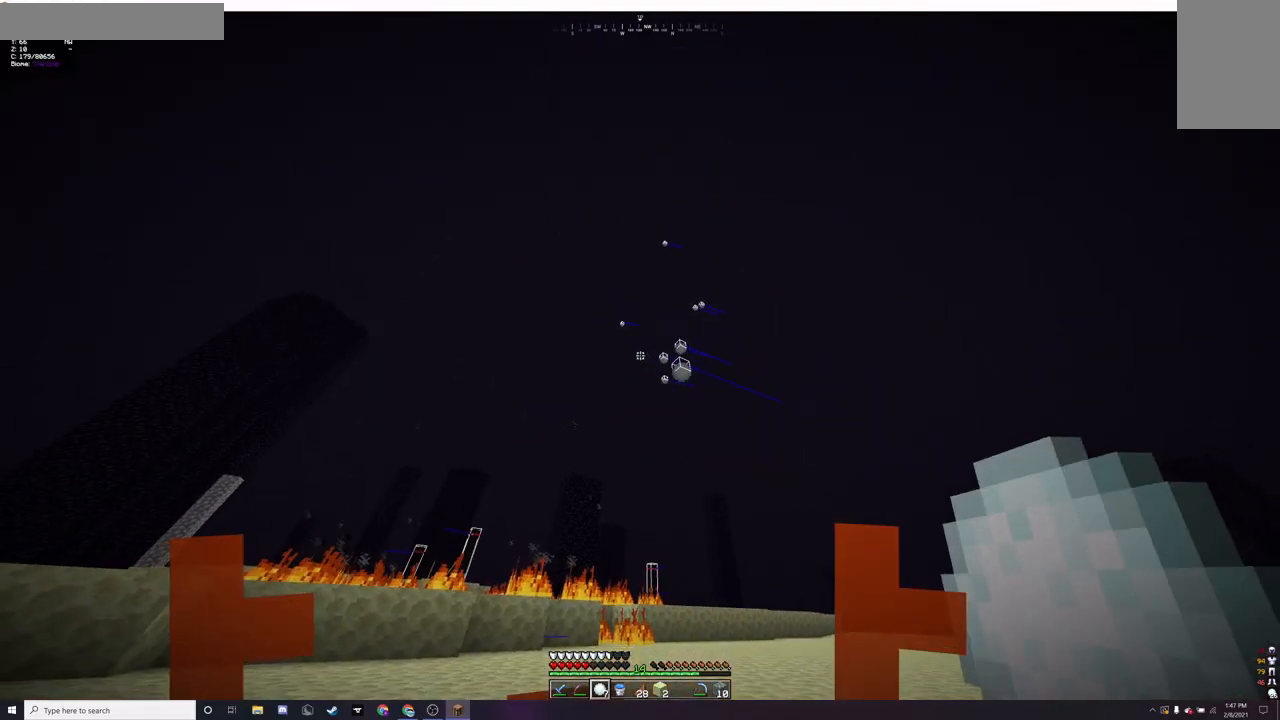
{"keys": ["w"], "mouse": [], "events": [[167, "a", "up"], [167, "w", "down"]]}
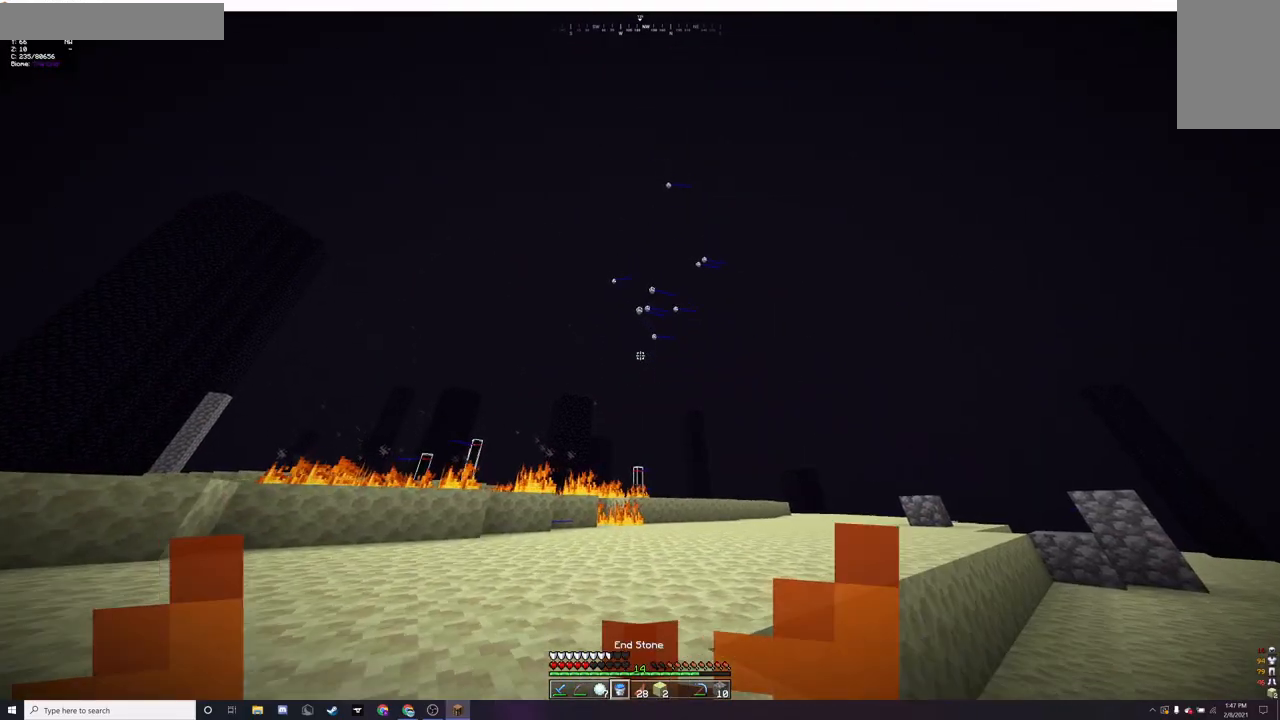
{"keys": ["w"], "mouse": [], "events": []}
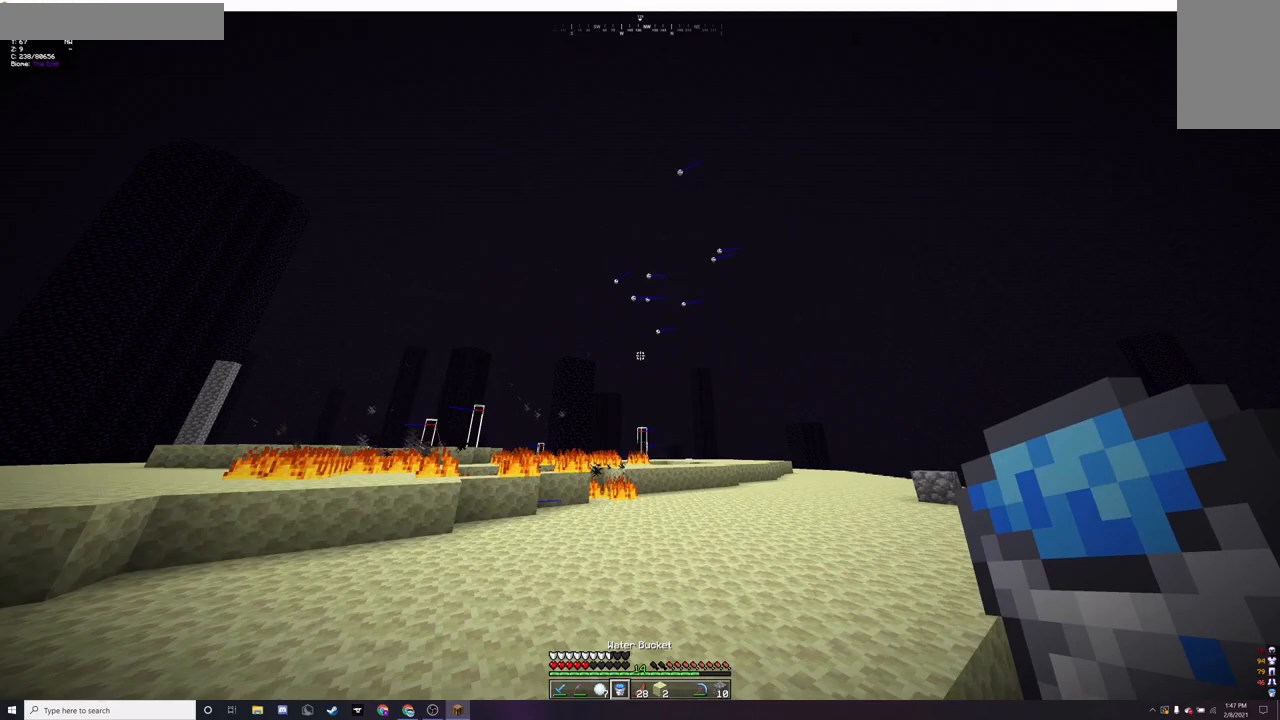
{"keys": ["w"], "mouse": ["right"], "events": [[200, "mouse_right", "down"]]}
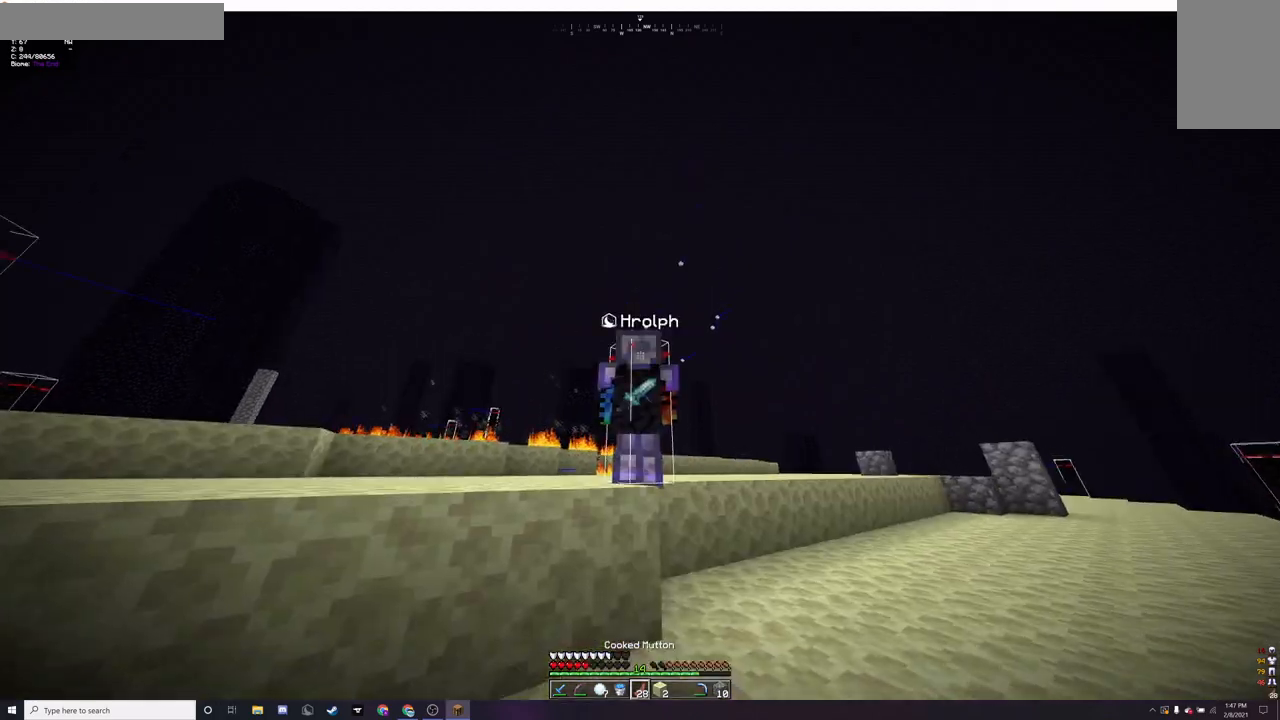
{"keys": ["w"], "mouse": ["right"], "events": []}
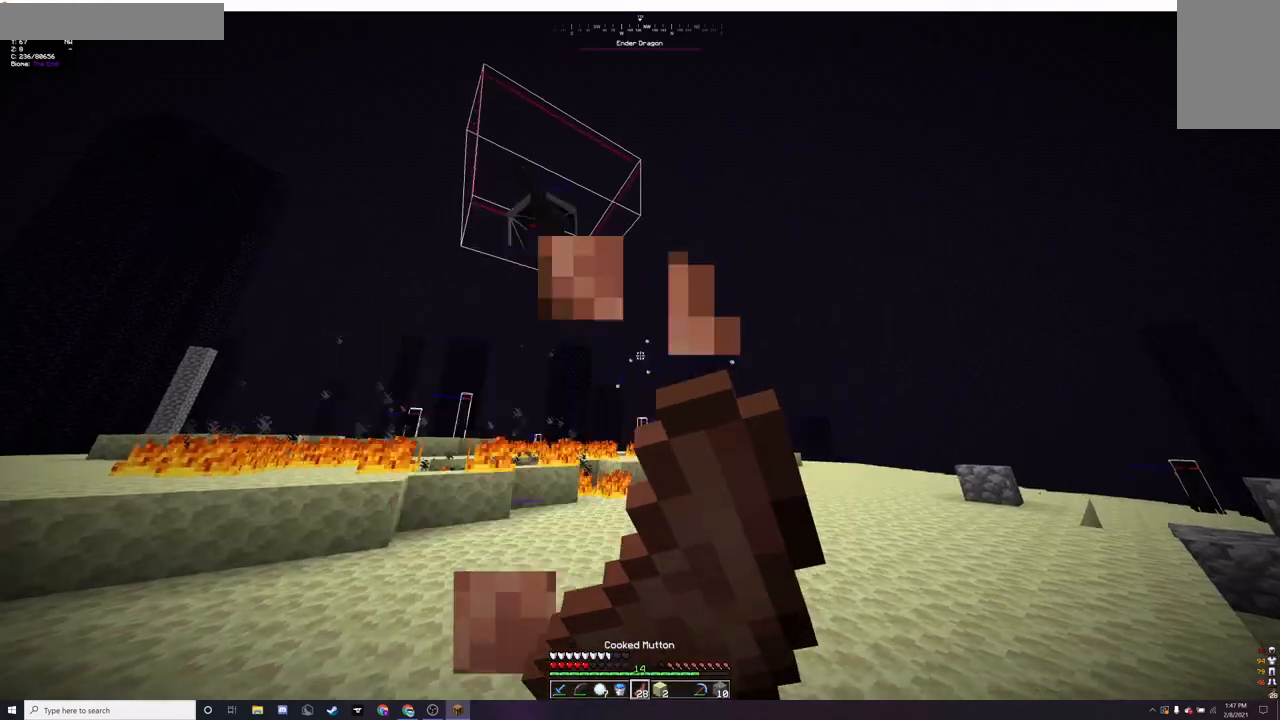
{"keys": ["a", "w"], "mouse": ["right"], "events": [[300, "a", "down"]]}